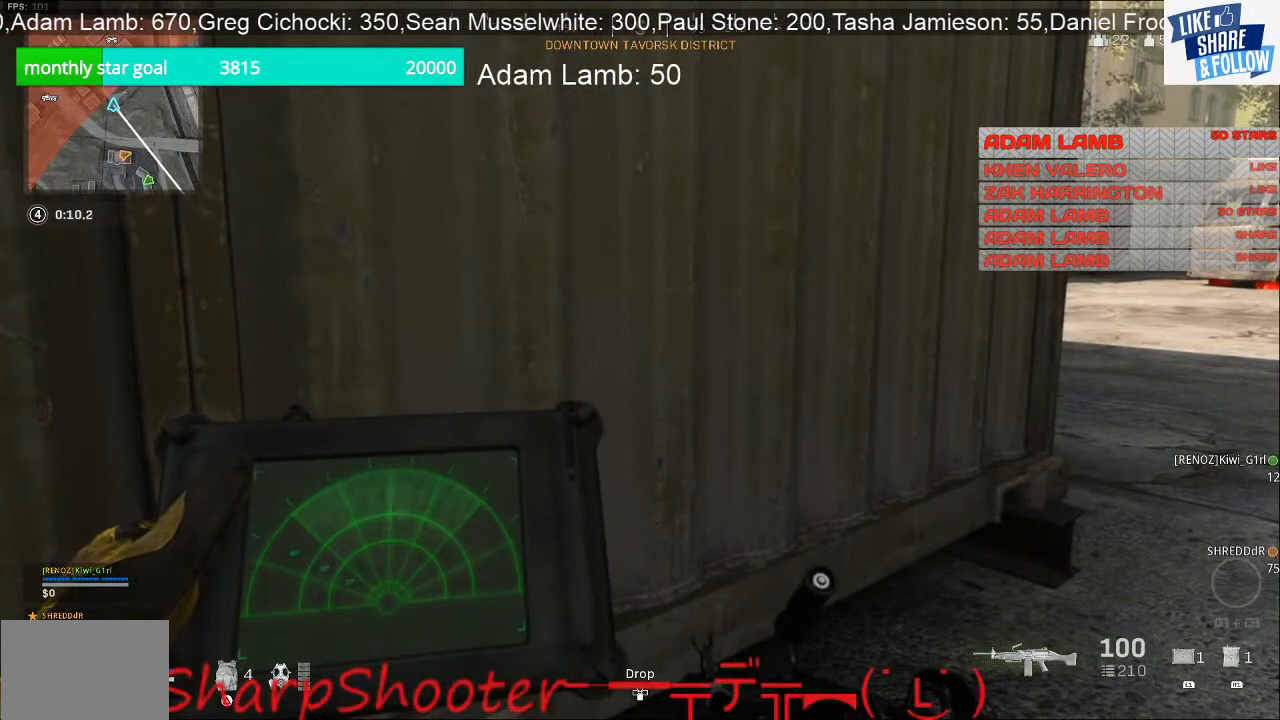
Gameplay with a controller (PlayStation layout); each line is a JSON object with the inputs held at the frame after it. "events" lists button and stick changes between this image and that frame as [ms after this image, input, new state], when the widget could be followed in between. Not read: L3.
{"buttons": ["L1"], "left_stick": "center", "right_stick": "center", "events": []}
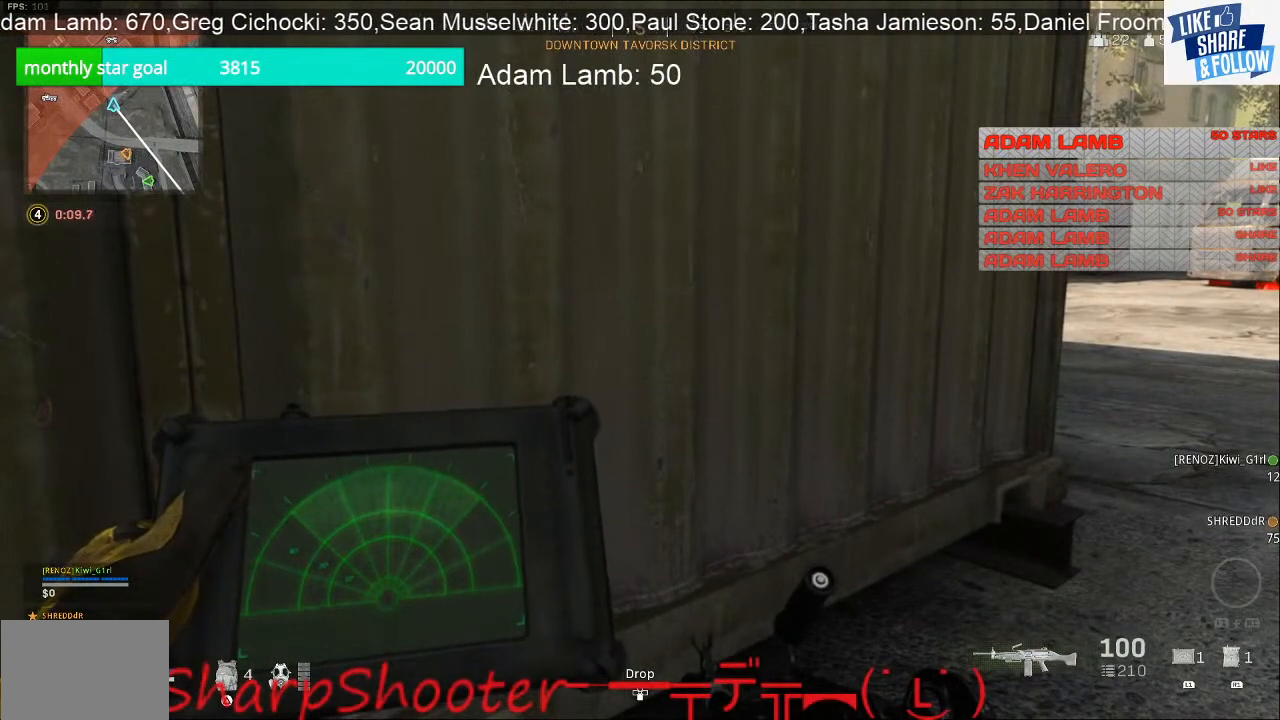
{"buttons": ["L1"], "left_stick": "center", "right_stick": "center", "events": []}
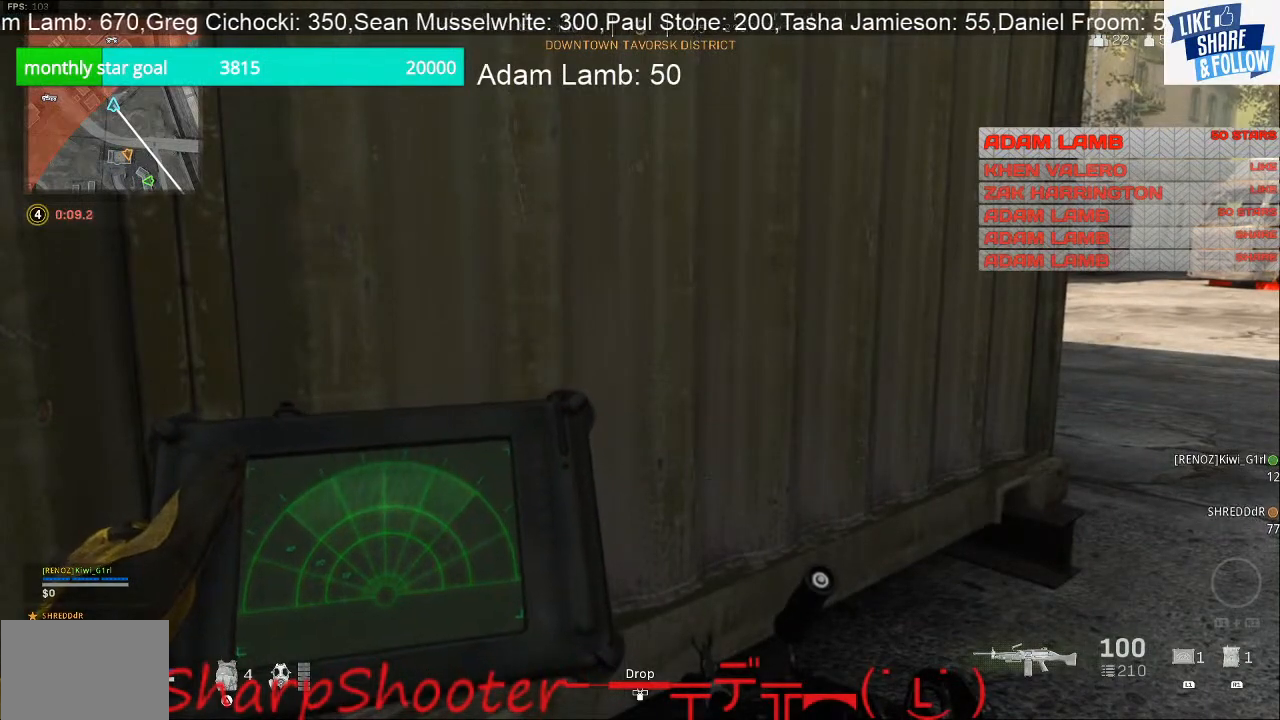
{"buttons": ["L1"], "left_stick": "left", "right_stick": "center", "events": [[100, "left_stick", "left"]]}
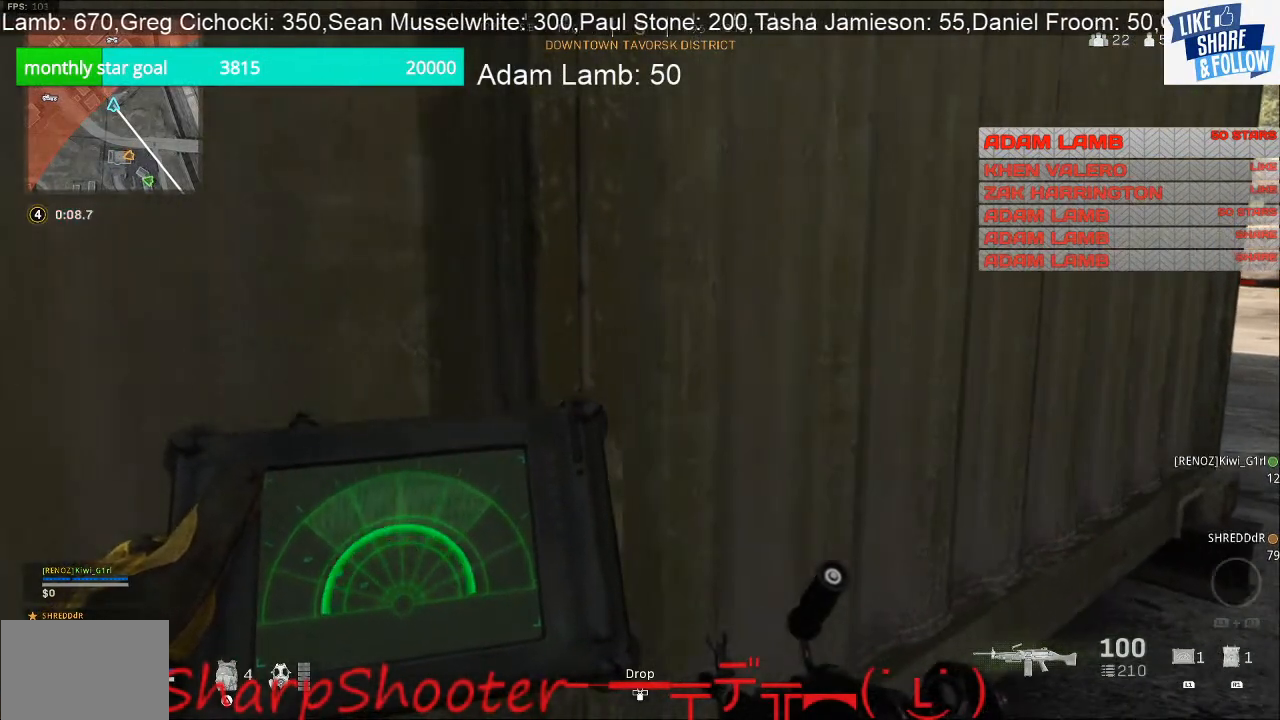
{"buttons": ["L1"], "left_stick": "center", "right_stick": "center", "events": [[67, "left_stick", "center"], [267, "left_stick", "right"], [500, "left_stick", "center"]]}
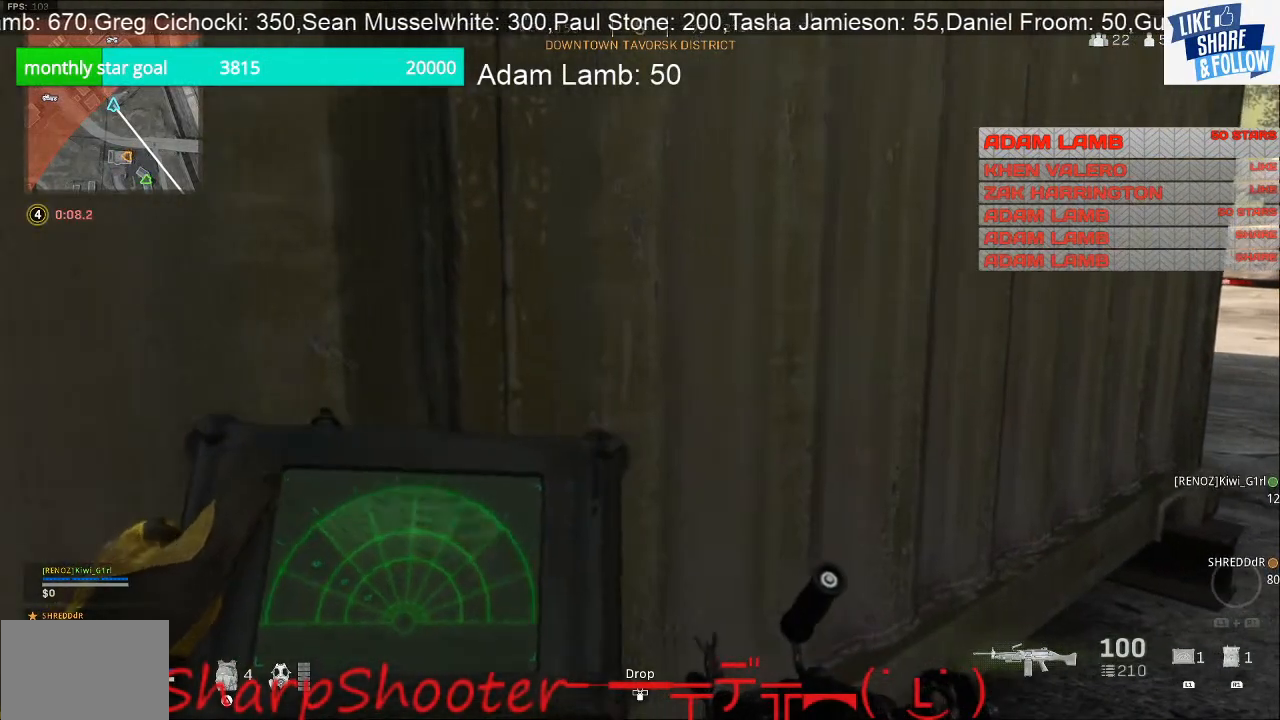
{"buttons": [], "left_stick": "up", "right_stick": "center", "events": [[100, "right_stick", "right"], [200, "L1", "up"], [267, "left_stick", "up-left"], [267, "right_stick", "center"], [433, "left_stick", "up"]]}
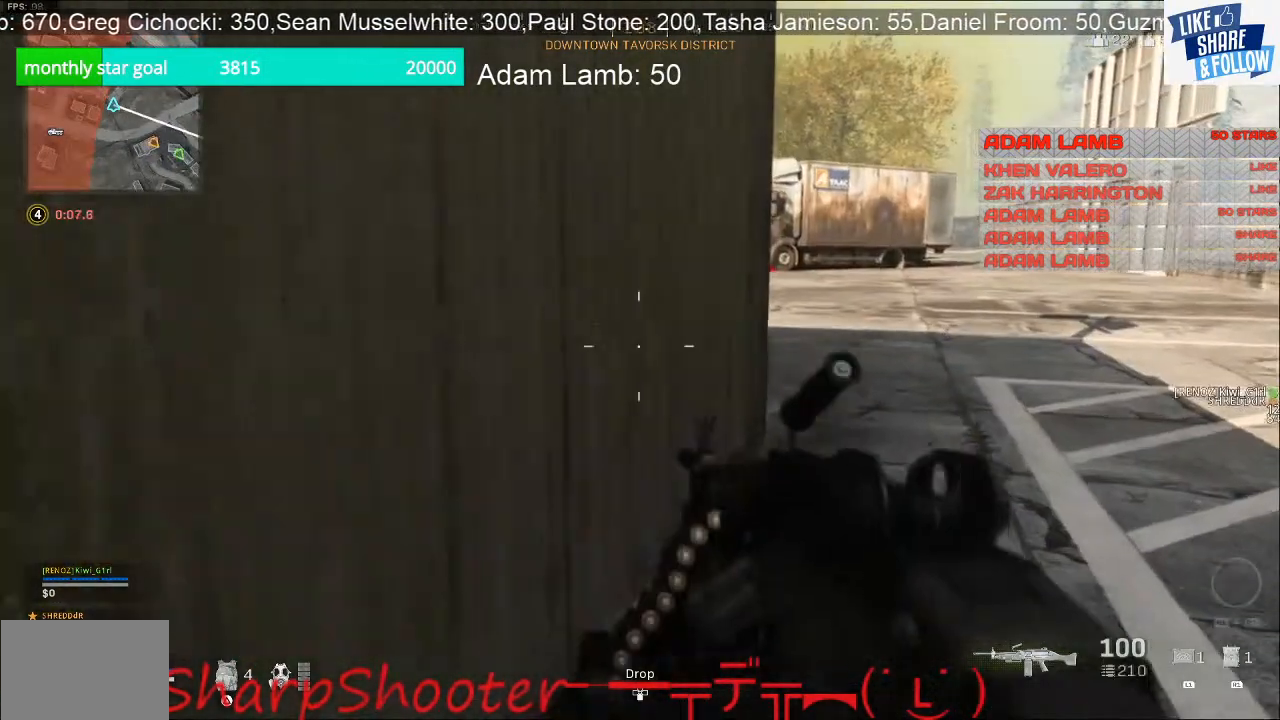
{"buttons": ["L2"], "left_stick": "up-right", "right_stick": "center", "events": [[333, "left_stick", "up-right"], [433, "L2", "down"]]}
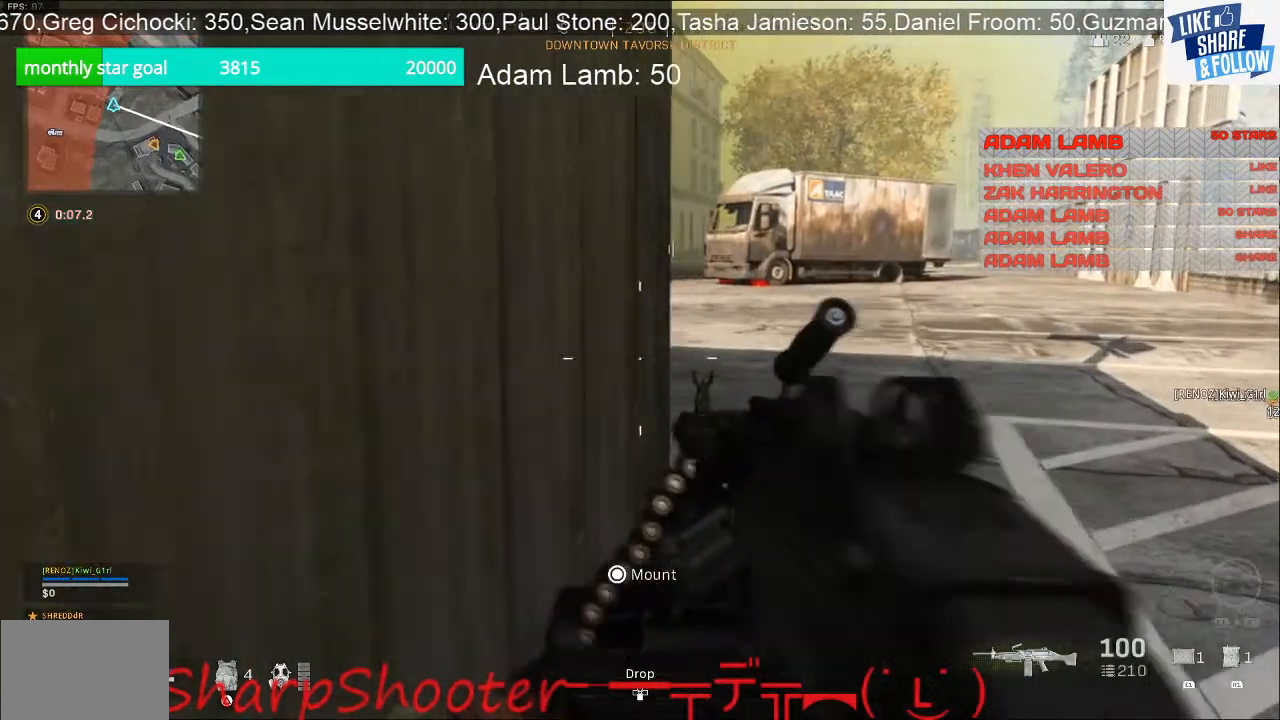
{"buttons": ["L2"], "left_stick": "up-right", "right_stick": "left", "events": [[200, "right_stick", "left"]]}
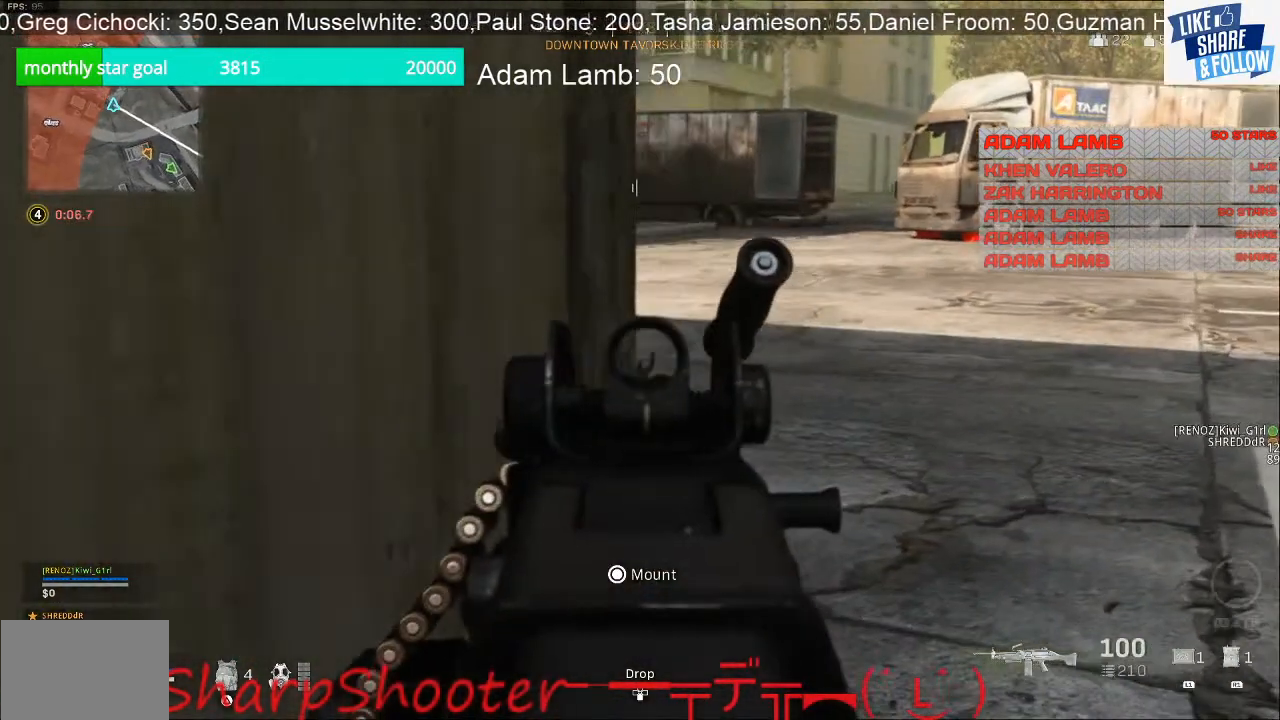
{"buttons": ["L2"], "left_stick": "up-right", "right_stick": "center", "events": [[67, "right_stick", "center"]]}
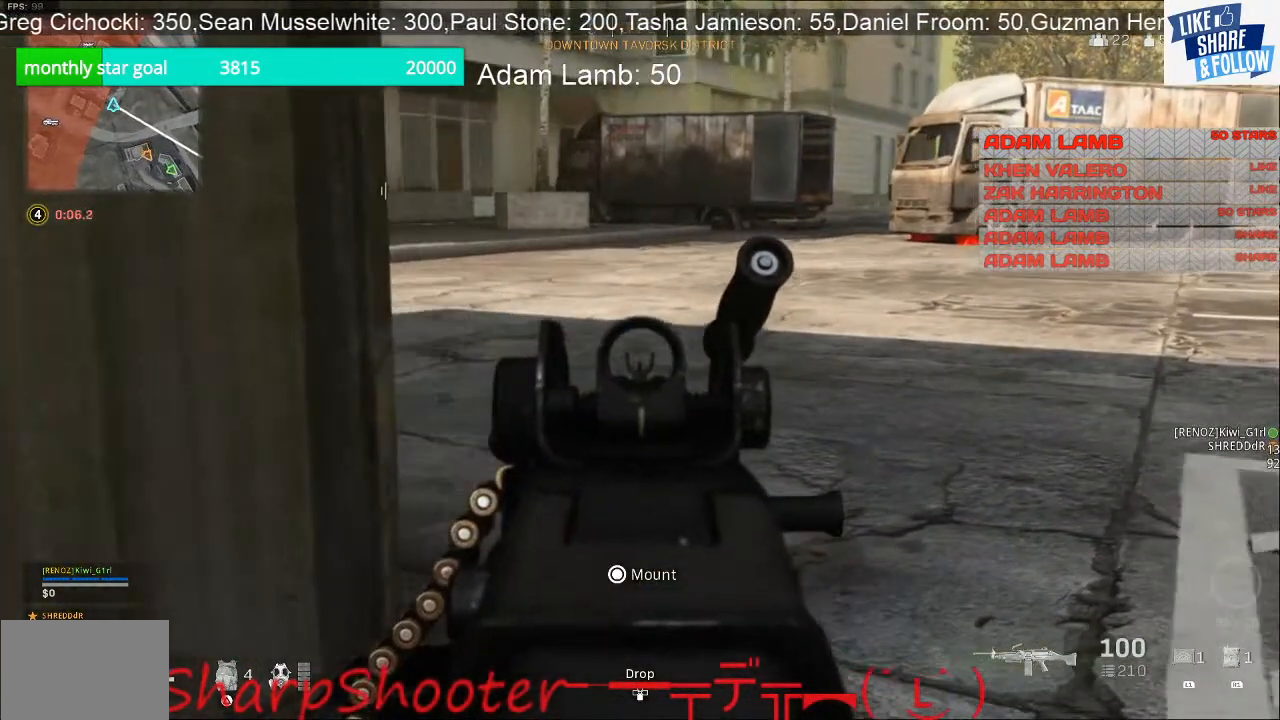
{"buttons": ["L2"], "left_stick": "up-right", "right_stick": "left", "events": [[33, "right_stick", "left"]]}
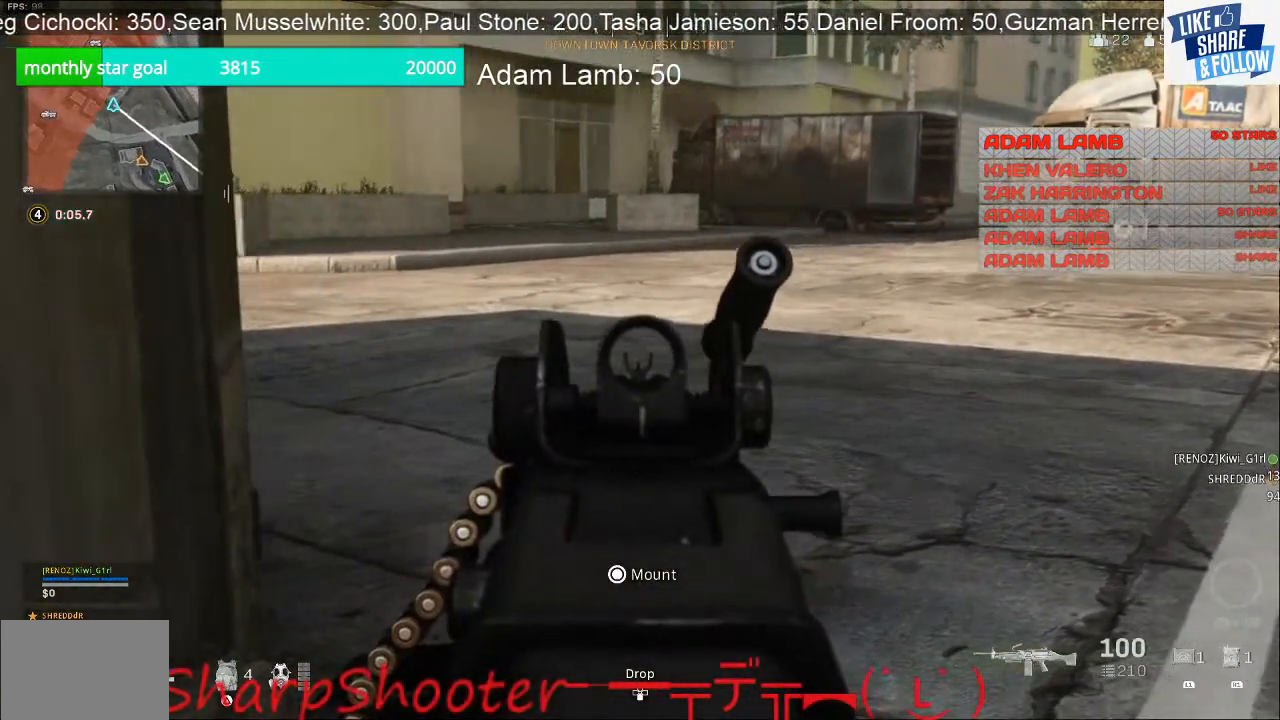
{"buttons": ["L2"], "left_stick": "up-left", "right_stick": "center", "events": [[133, "right_stick", "up"], [167, "left_stick", "up"], [300, "left_stick", "up-left"], [300, "right_stick", "center"]]}
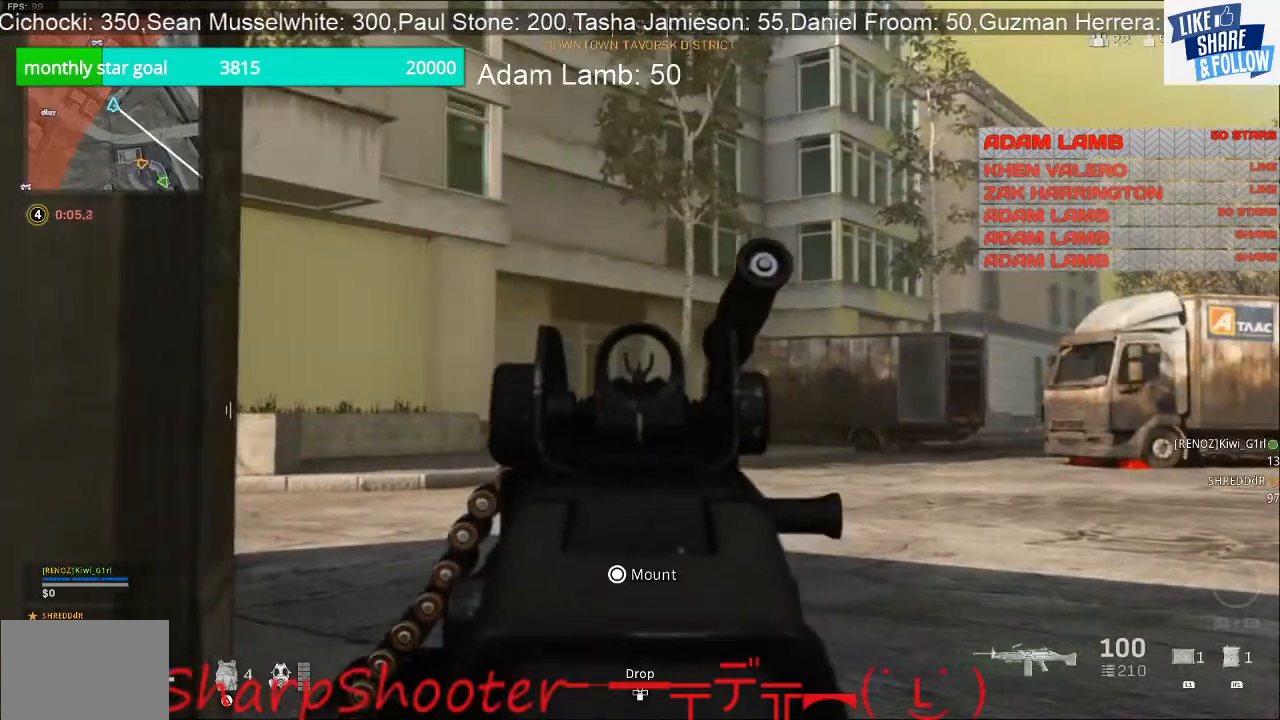
{"buttons": [], "left_stick": "left", "right_stick": "center", "events": [[167, "right_stick", "right"], [233, "right_stick", "down-right"], [367, "left_stick", "left"], [400, "L2", "up"], [467, "right_stick", "center"]]}
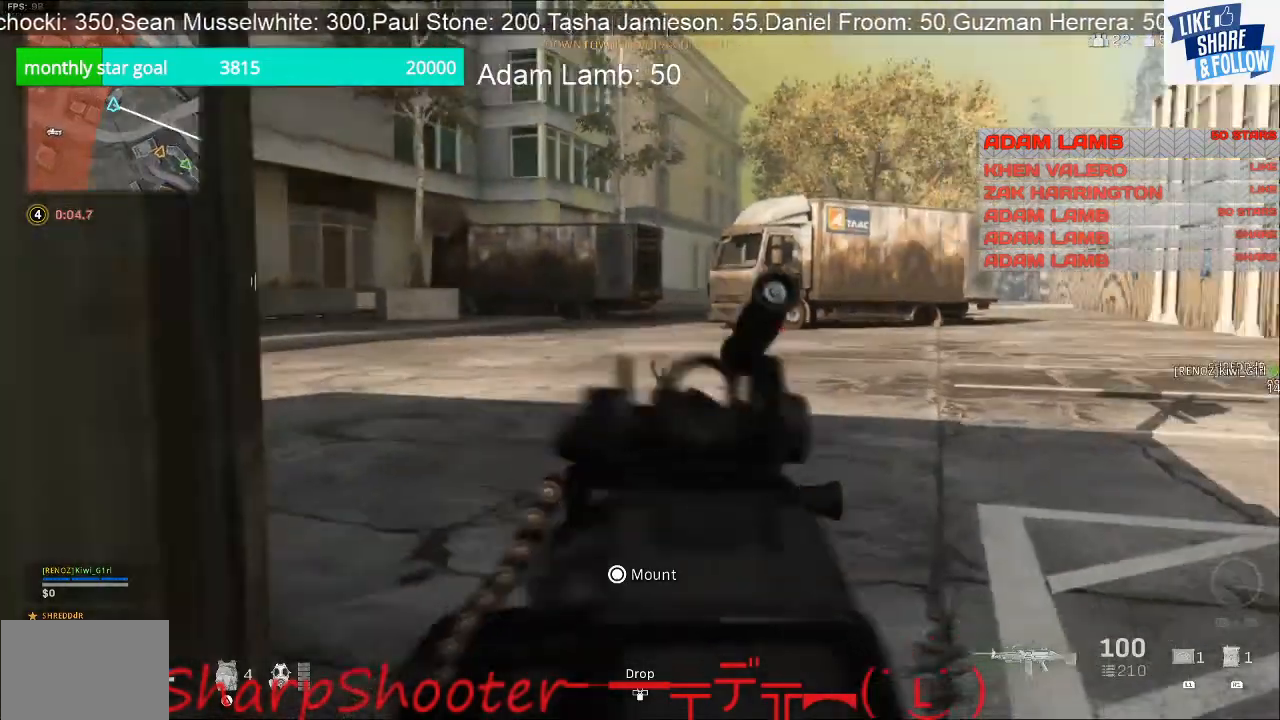
{"buttons": ["L1"], "left_stick": "center", "right_stick": "center", "events": [[100, "L1", "down"], [267, "left_stick", "center"], [333, "right_stick", "down-right"], [433, "right_stick", "center"]]}
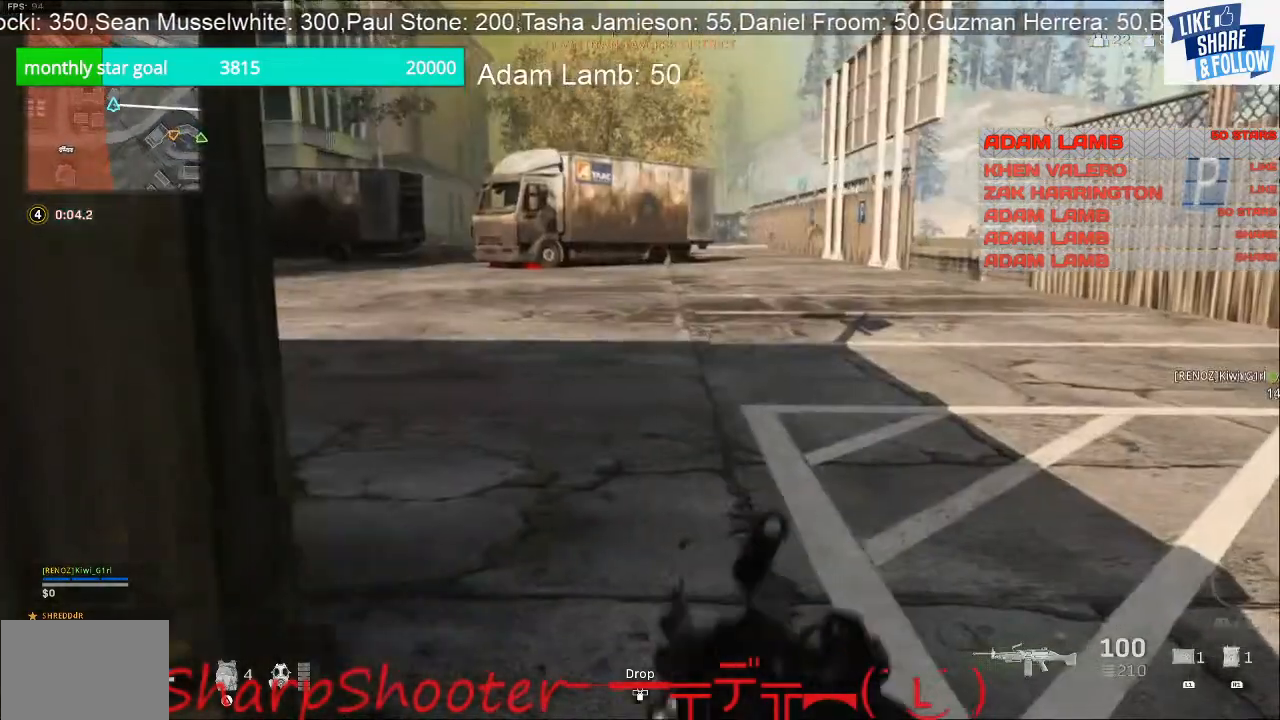
{"buttons": ["L1"], "left_stick": "center", "right_stick": "center", "events": [[100, "left_stick", "down-left"], [300, "left_stick", "center"]]}
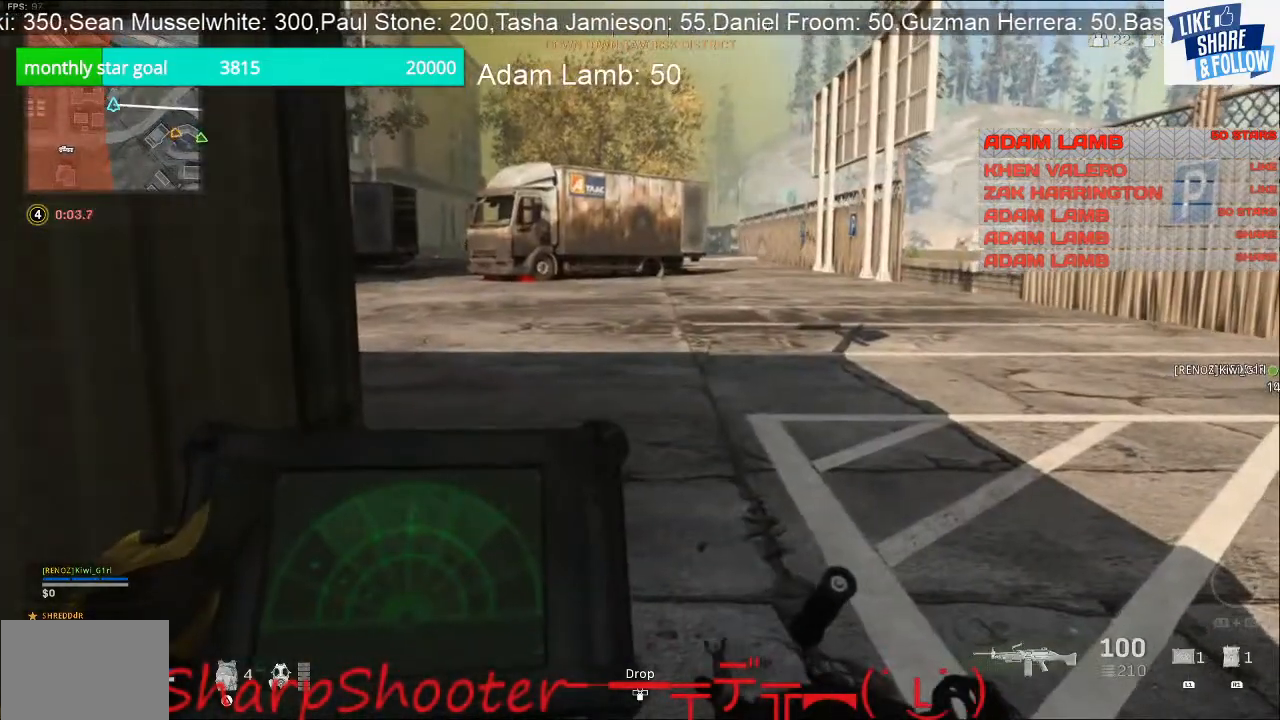
{"buttons": ["L1"], "left_stick": "center", "right_stick": "center", "events": []}
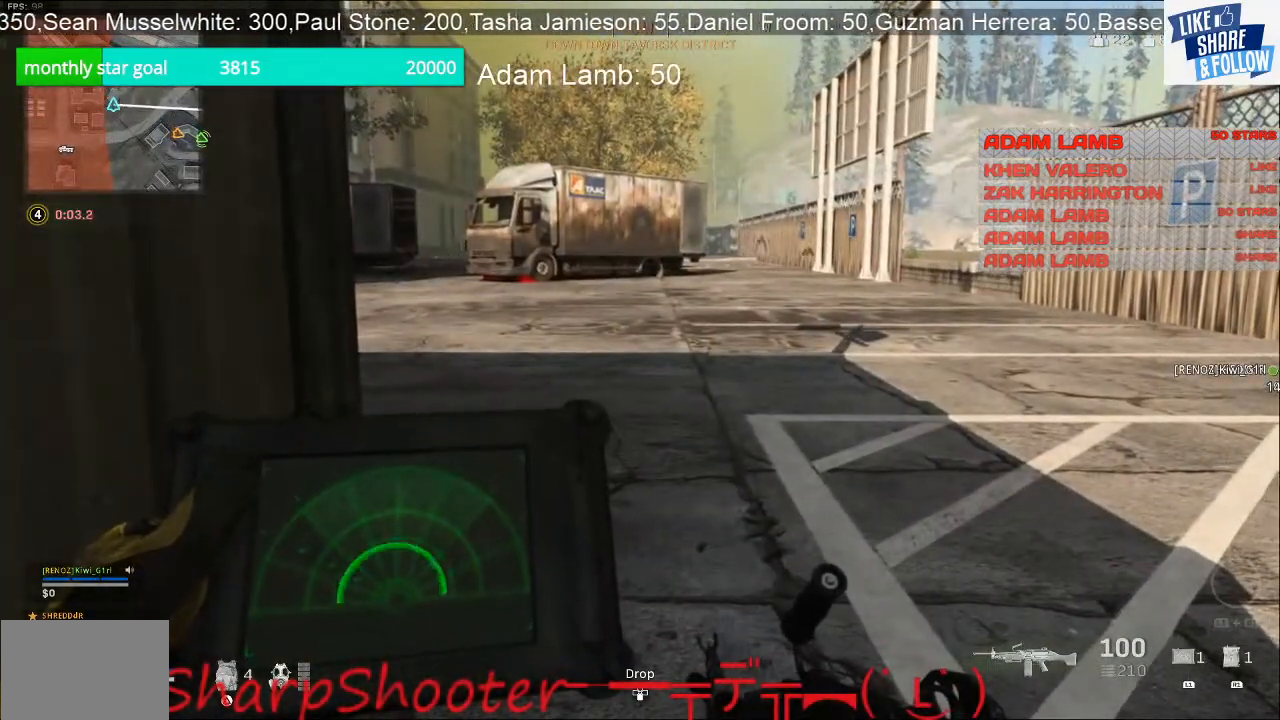
{"buttons": ["L1"], "left_stick": "center", "right_stick": "center", "events": []}
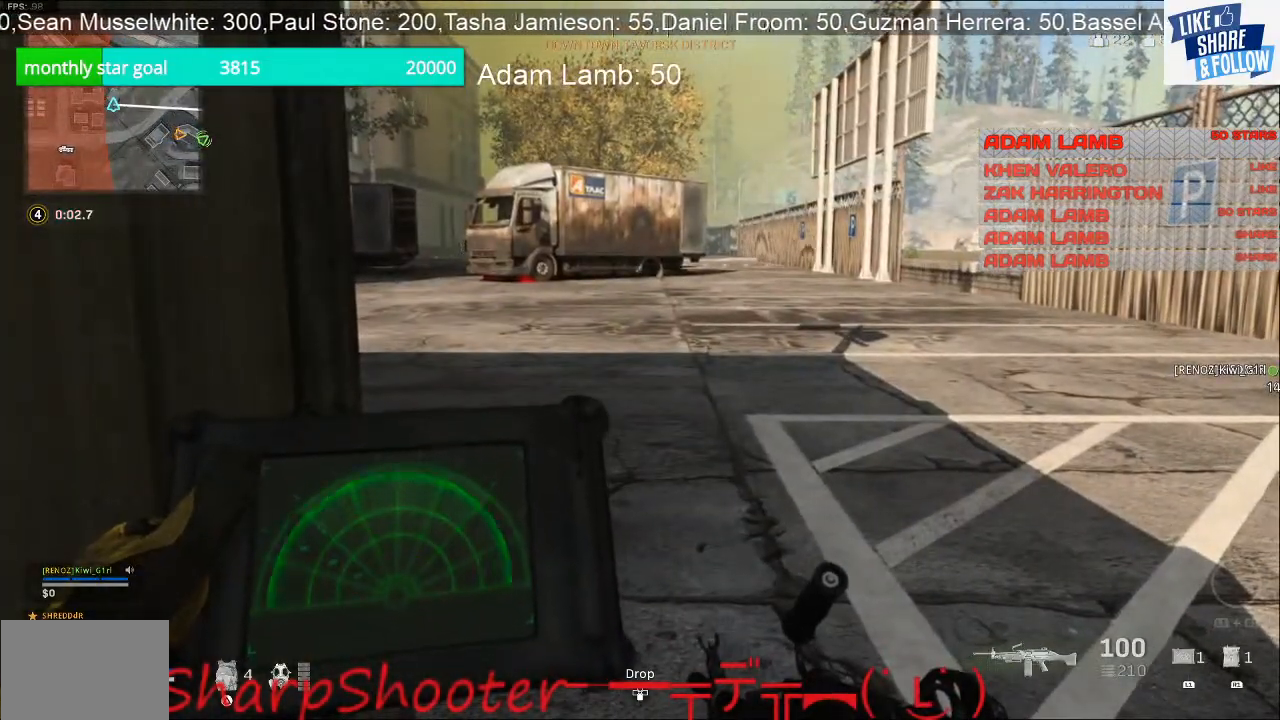
{"buttons": ["L1"], "left_stick": "center", "right_stick": "center", "events": [[33, "left_stick", "left"], [200, "left_stick", "center"]]}
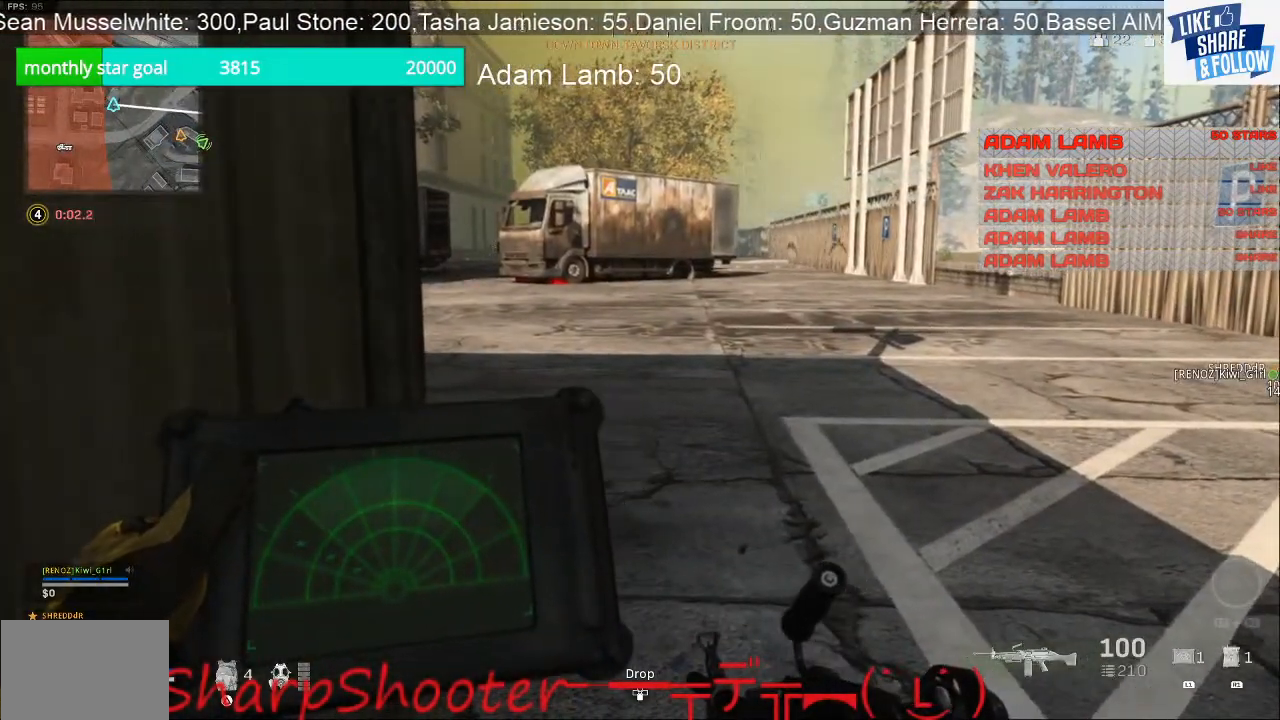
{"buttons": [], "left_stick": "center", "right_stick": "right", "events": [[233, "right_stick", "right"], [333, "L1", "up"]]}
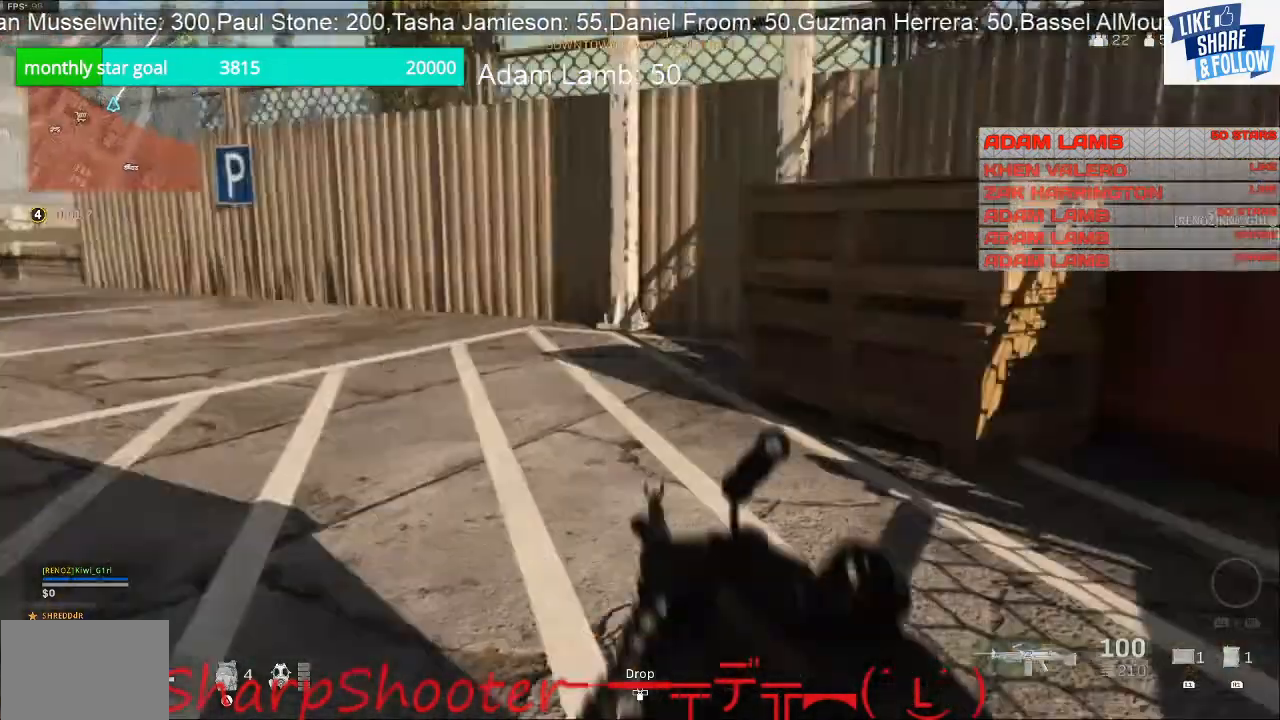
{"buttons": [], "left_stick": "center", "right_stick": "center", "events": [[100, "right_stick", "center"]]}
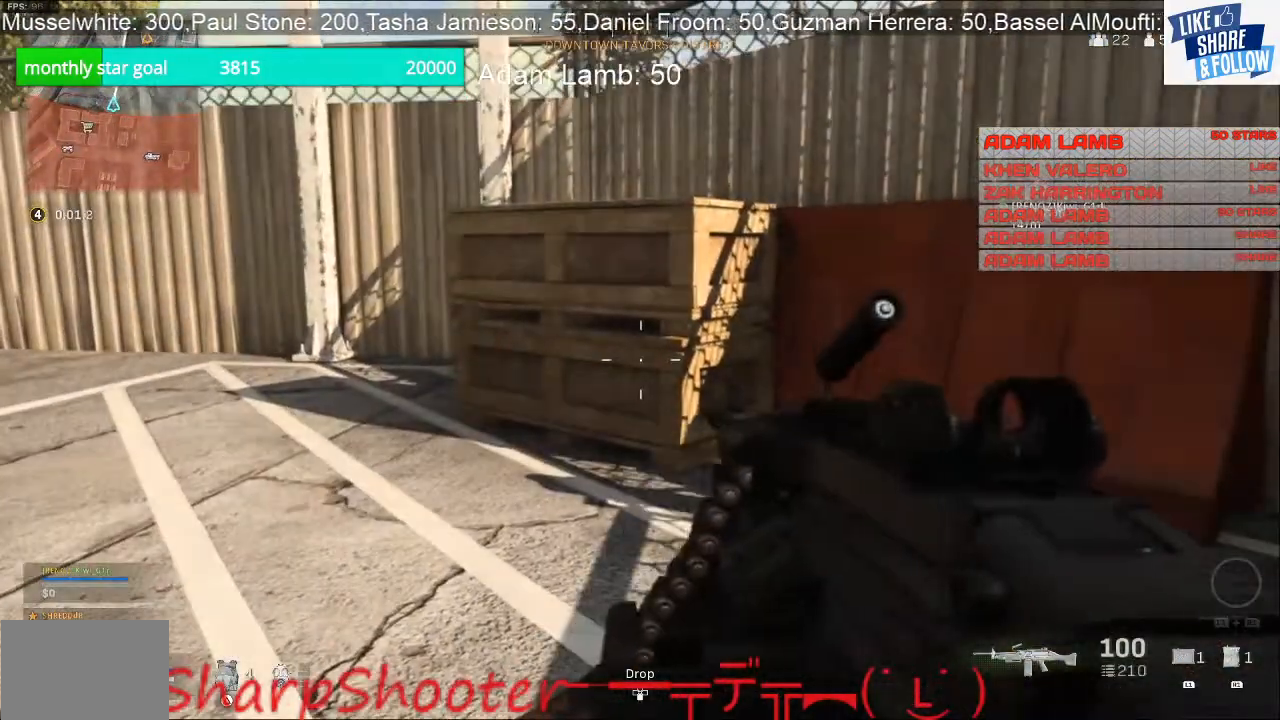
{"buttons": [], "left_stick": "right", "right_stick": "center", "events": [[133, "right_stick", "left"], [200, "left_stick", "right"], [467, "right_stick", "center"]]}
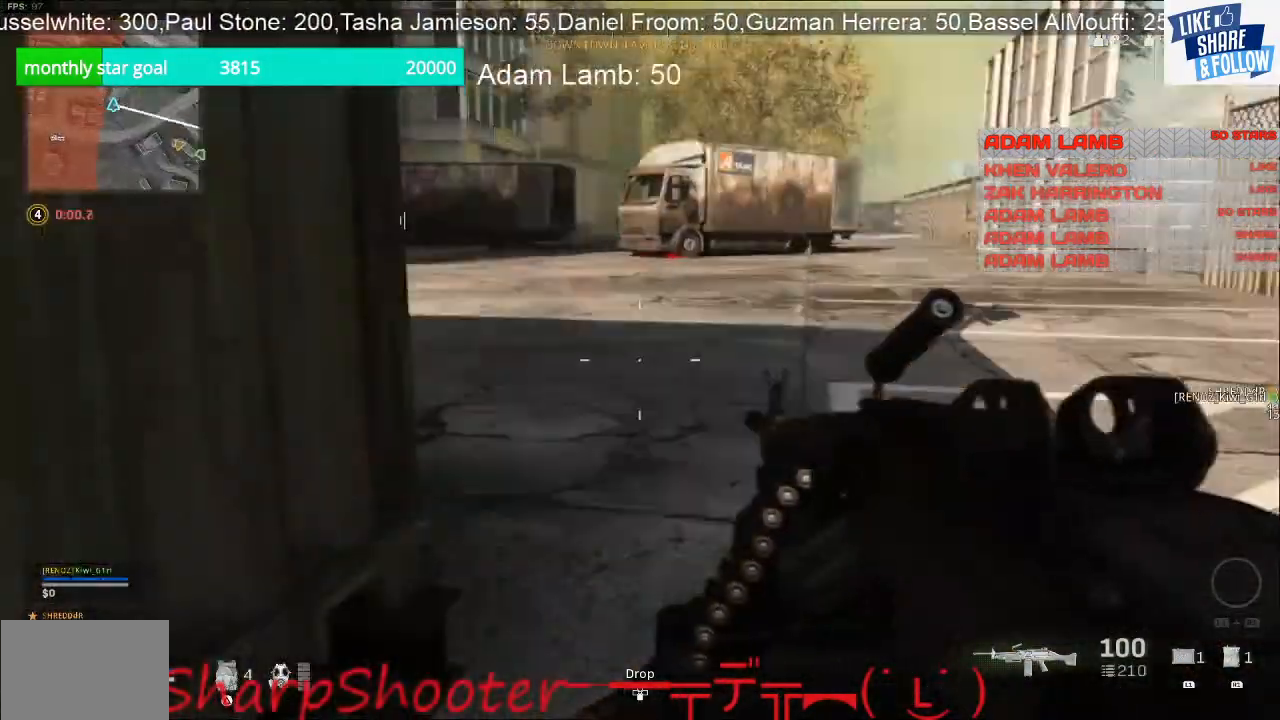
{"buttons": ["L1"], "left_stick": "right", "right_stick": "center", "events": [[67, "L1", "down"], [100, "right_stick", "left"], [333, "right_stick", "center"]]}
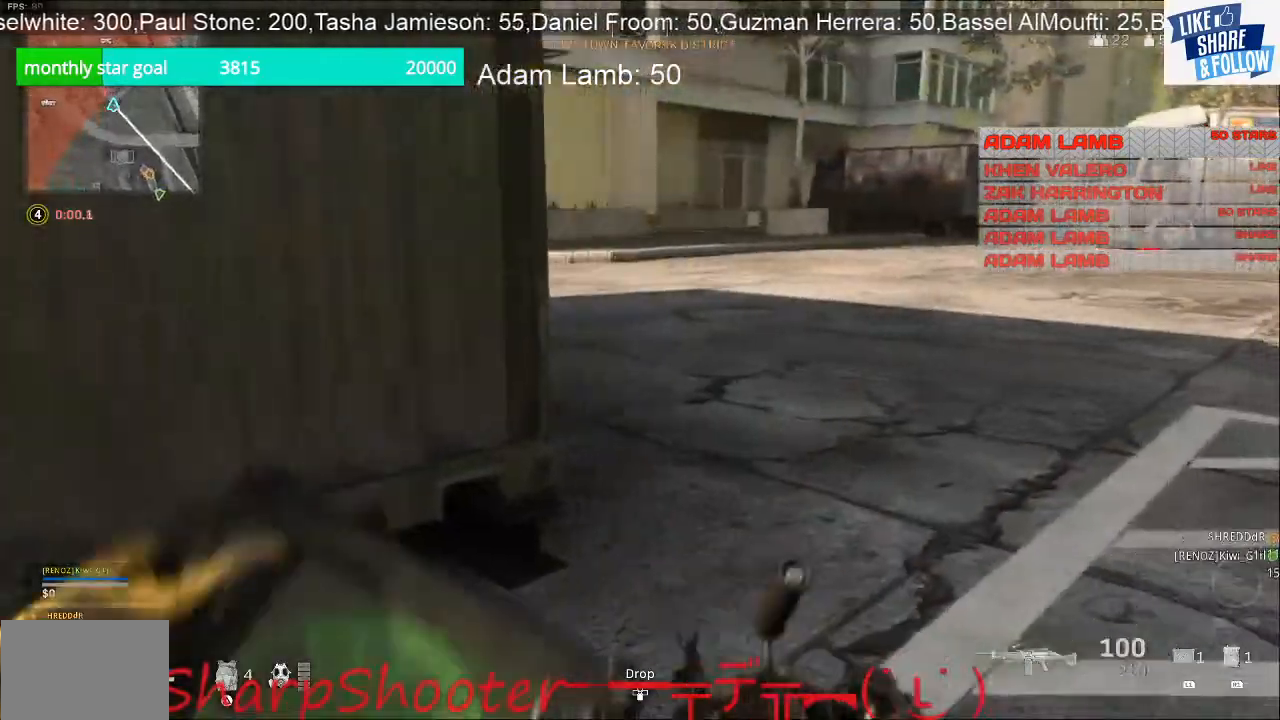
{"buttons": ["L1"], "left_stick": "right", "right_stick": "left", "events": [[500, "right_stick", "left"]]}
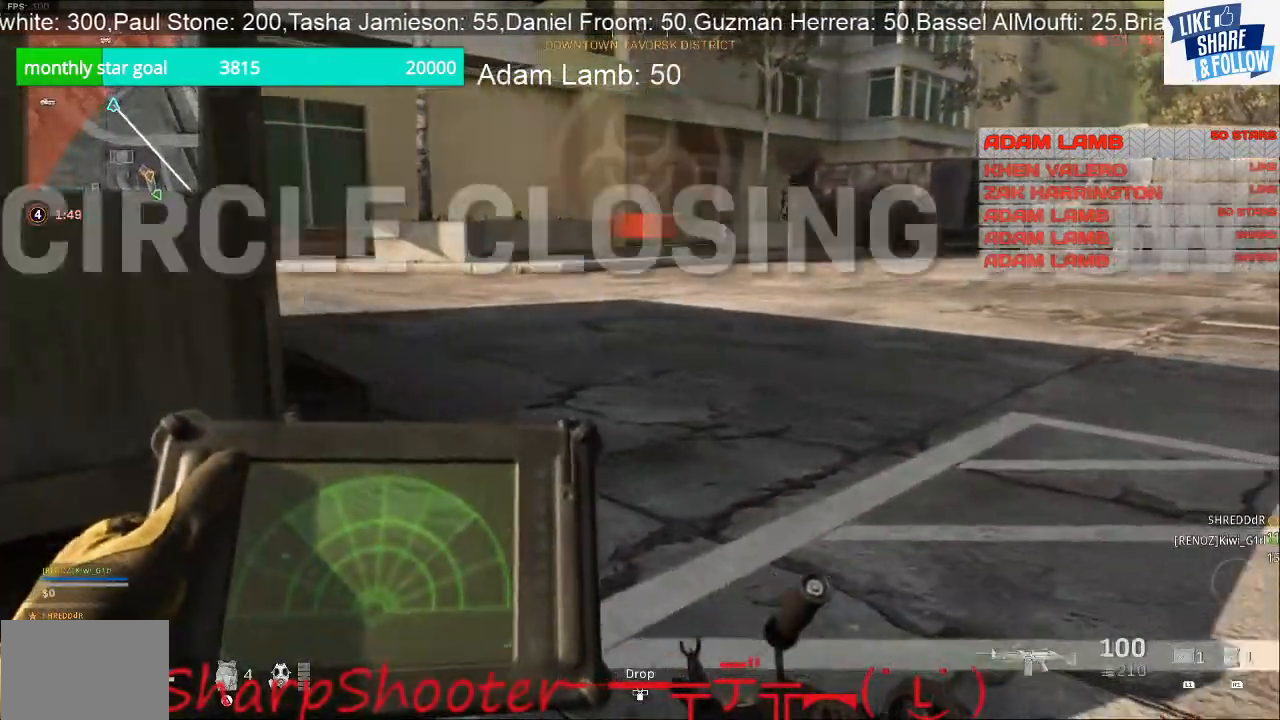
{"buttons": ["L1"], "left_stick": "right", "right_stick": "center", "events": [[267, "right_stick", "center"]]}
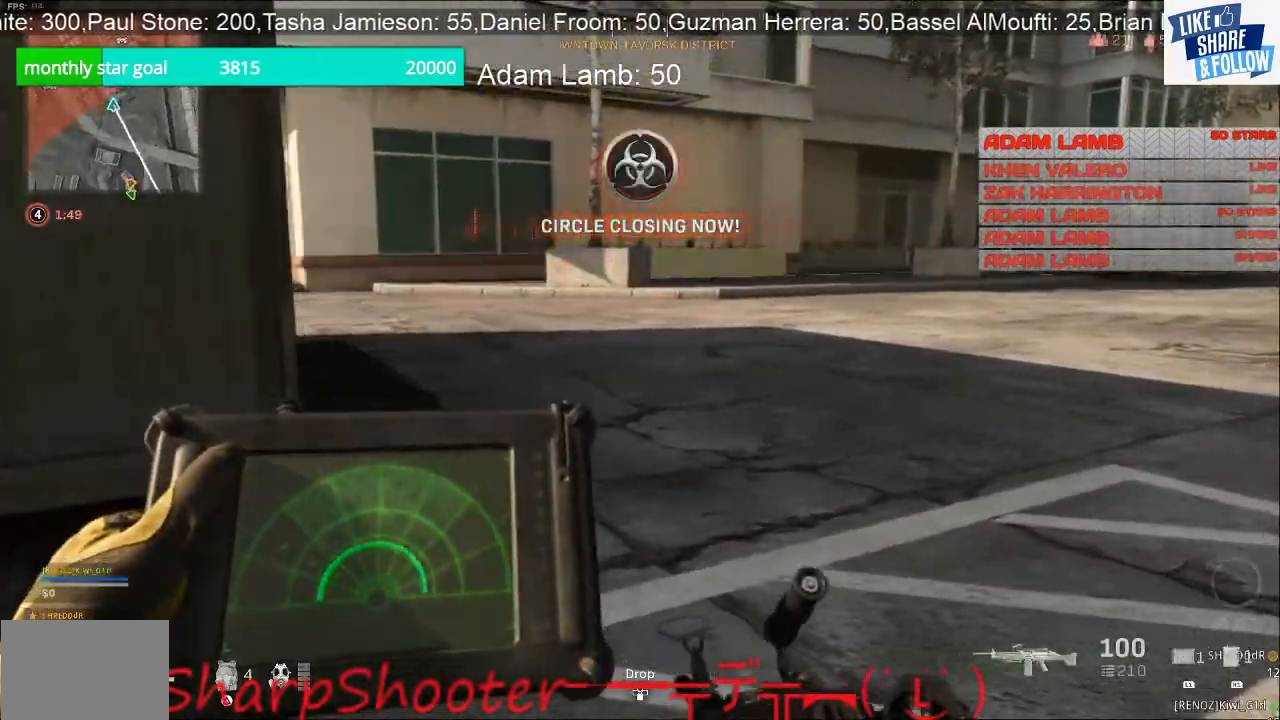
{"buttons": ["L1"], "left_stick": "left", "right_stick": "center", "events": [[67, "left_stick", "center"], [100, "right_stick", "right"], [133, "left_stick", "left"], [500, "right_stick", "center"]]}
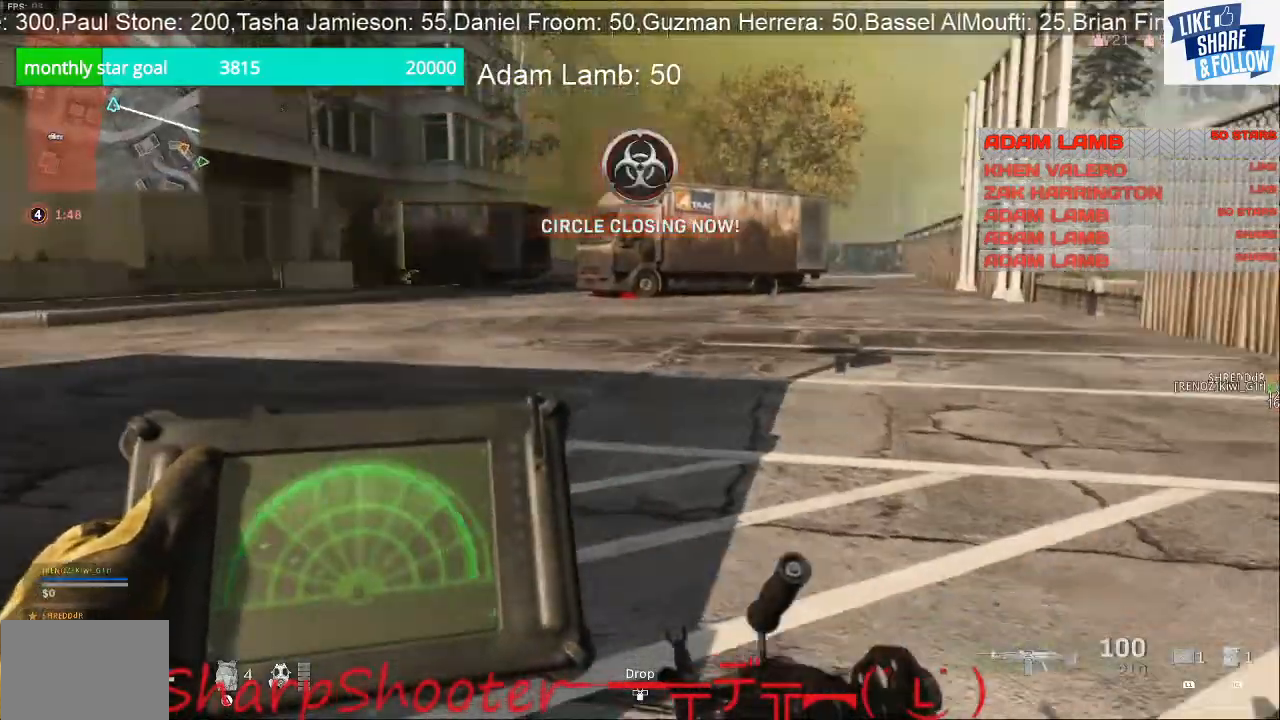
{"buttons": ["L1"], "left_stick": "left", "right_stick": "center", "events": []}
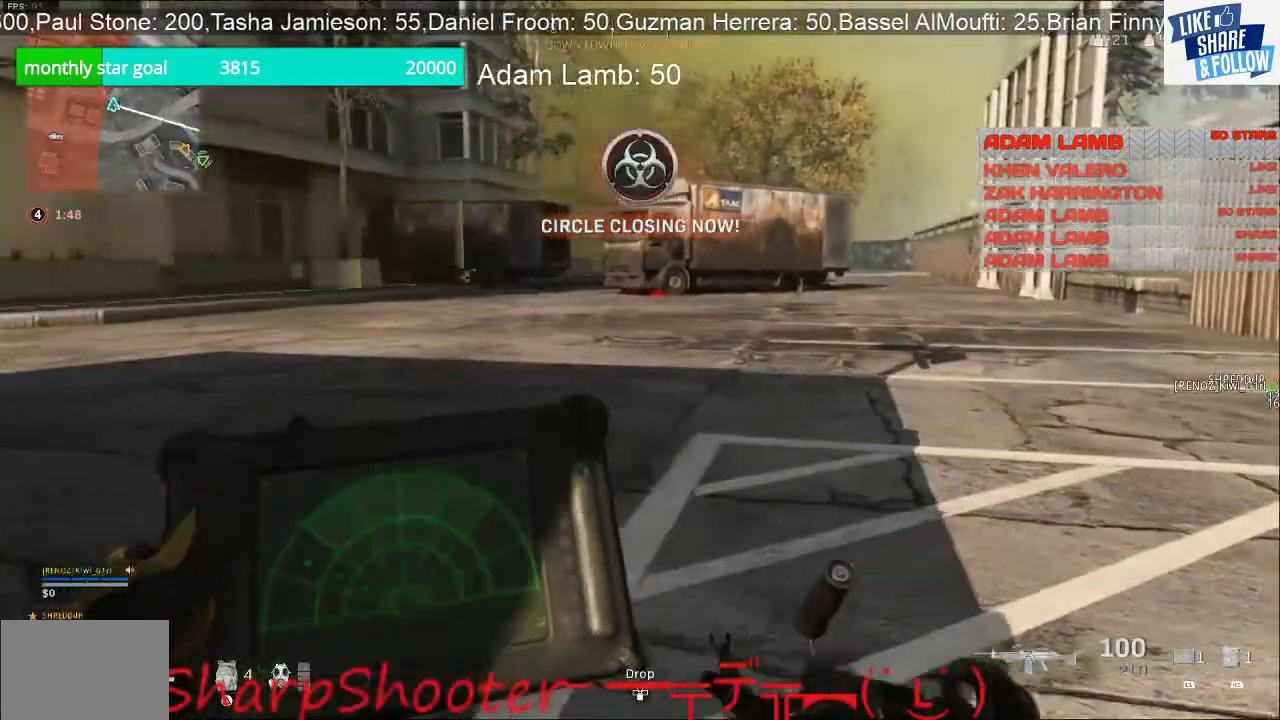
{"buttons": ["L1"], "left_stick": "left", "right_stick": "center", "events": []}
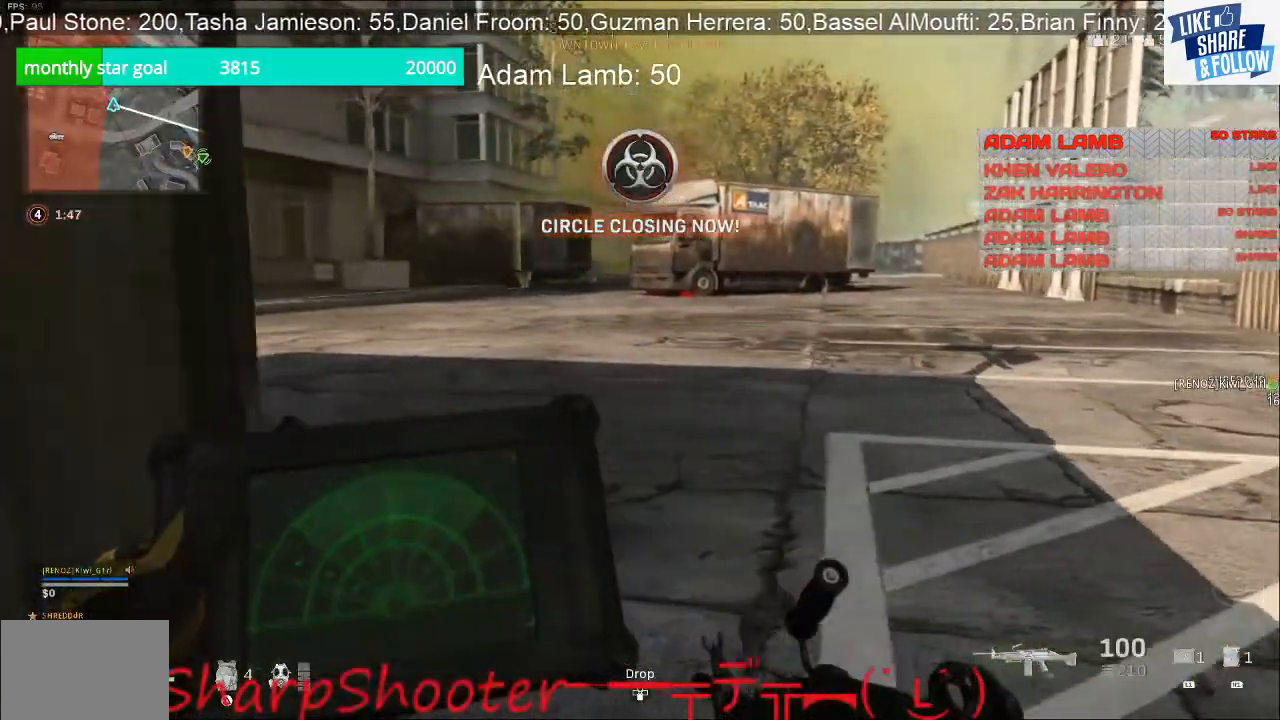
{"buttons": ["L1"], "left_stick": "left", "right_stick": "center", "events": []}
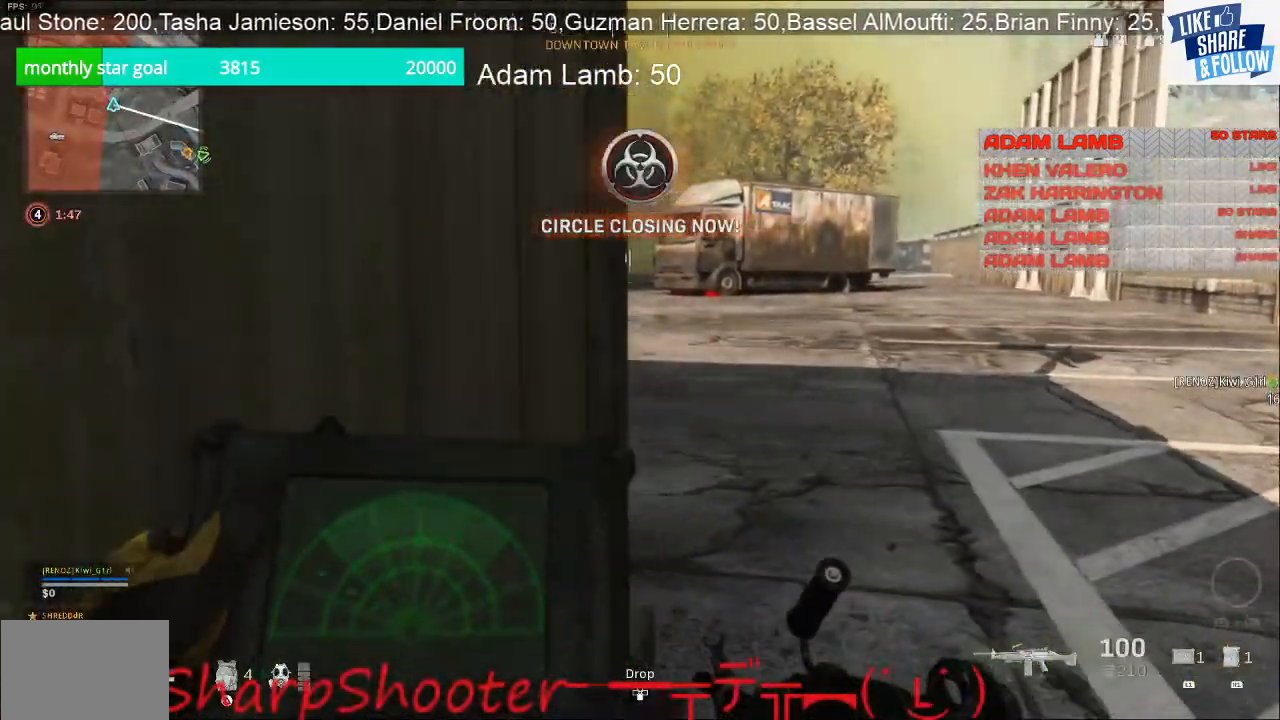
{"buttons": [], "left_stick": "up-right", "right_stick": "right", "events": [[100, "left_stick", "center"], [233, "left_stick", "right"], [300, "L1", "up"], [300, "right_stick", "right"], [400, "left_stick", "up-right"]]}
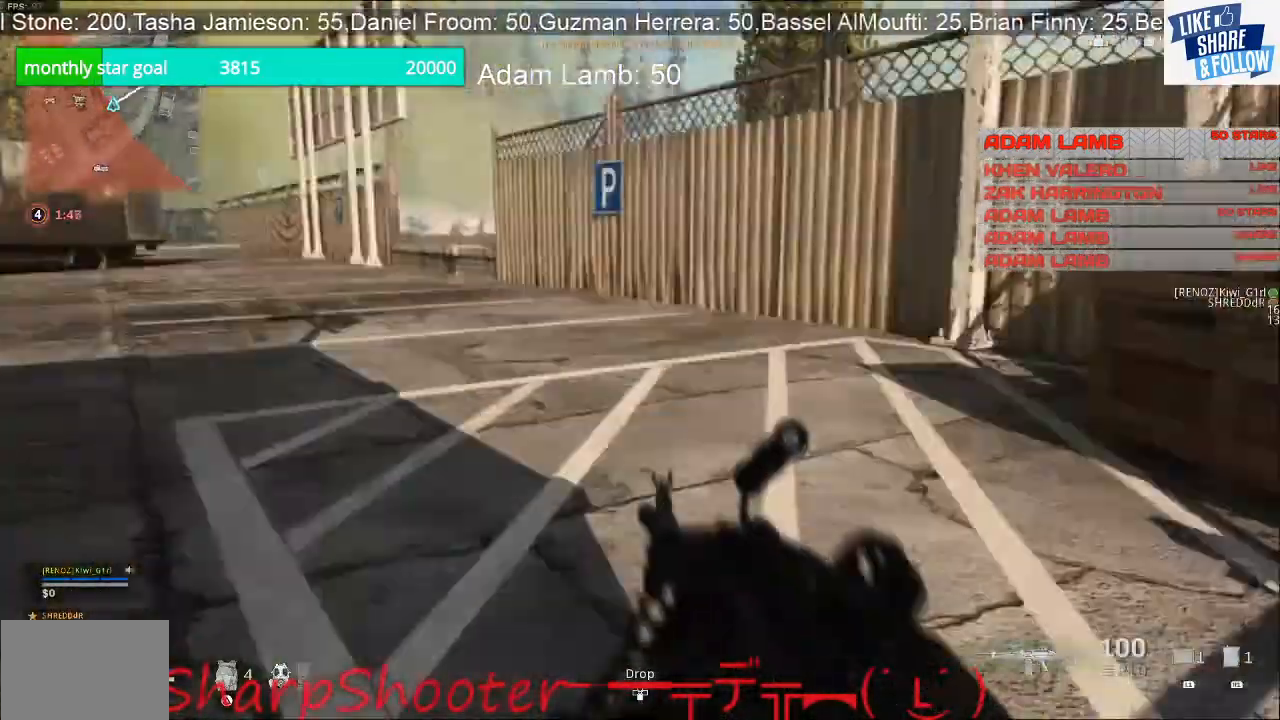
{"buttons": ["CROSS"], "left_stick": "up", "right_stick": "right", "events": [[33, "left_stick", "up"], [433, "CROSS", "down"]]}
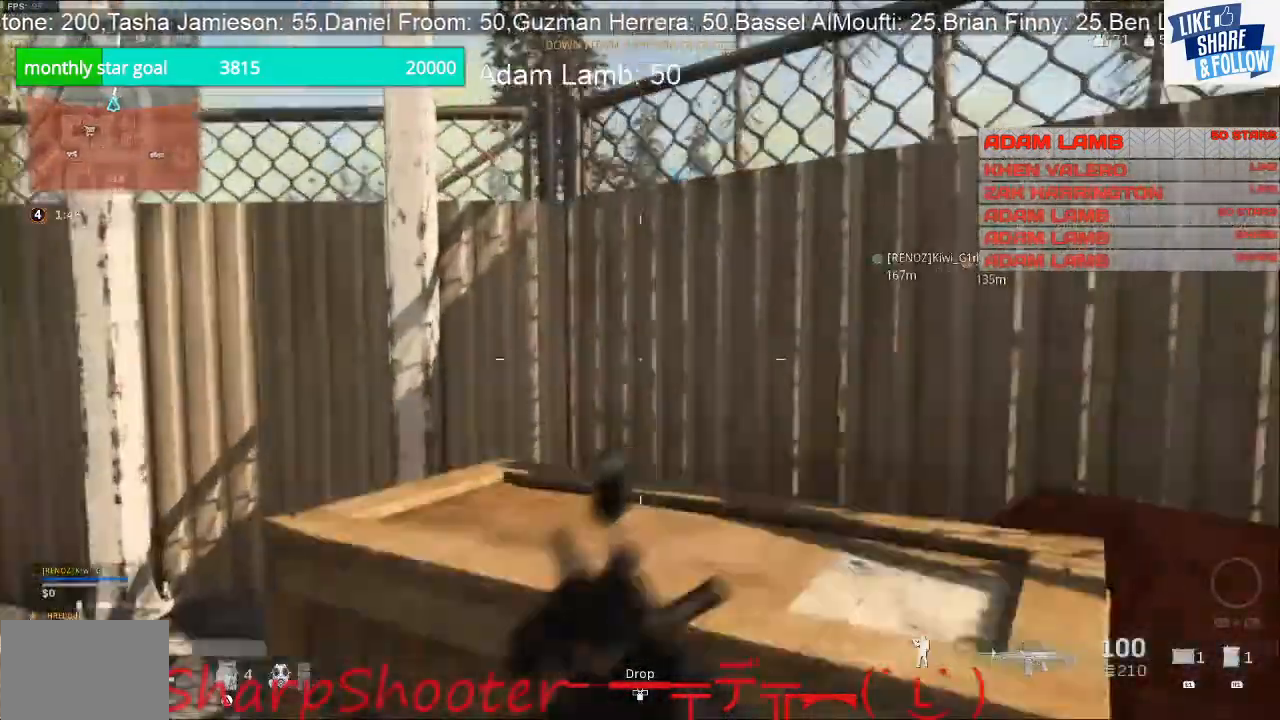
{"buttons": [], "left_stick": "up", "right_stick": "center", "events": [[133, "CROSS", "up"], [200, "CROSS", "down"], [333, "CROSS", "up"], [467, "right_stick", "center"]]}
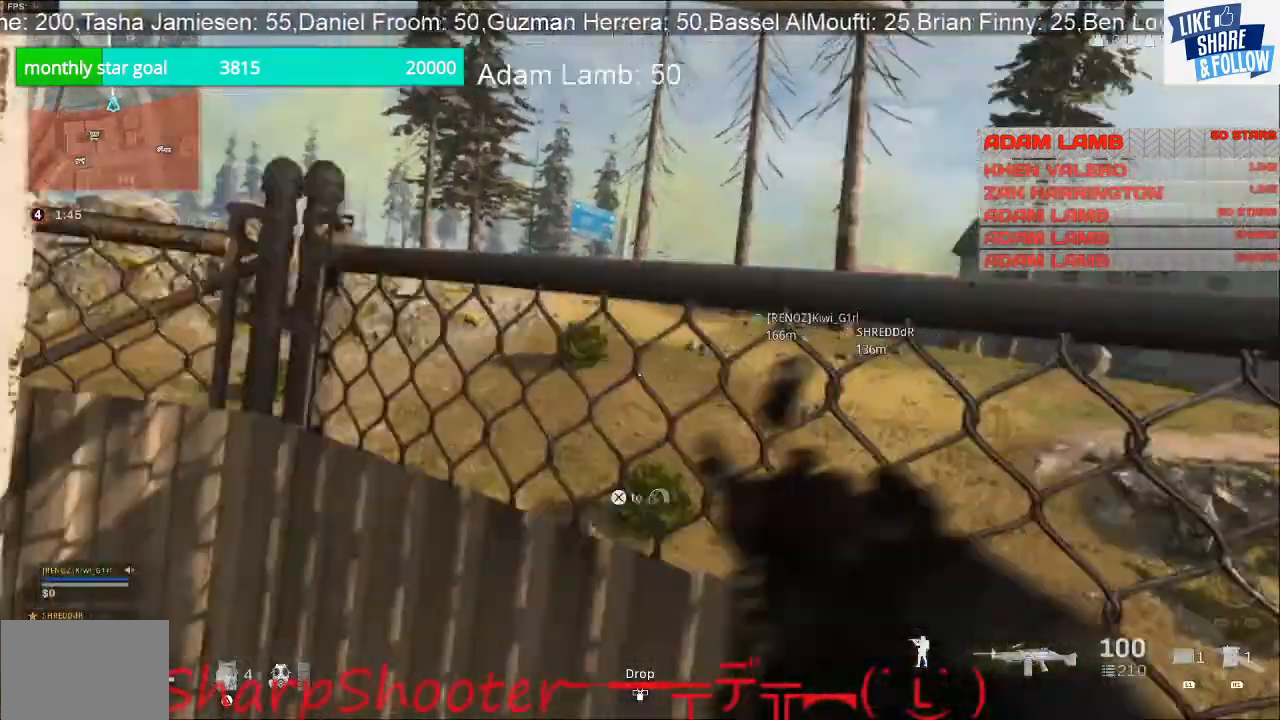
{"buttons": [], "left_stick": "up", "right_stick": "center", "events": [[133, "CROSS", "down"], [233, "CROSS", "up"], [333, "CROSS", "down"], [467, "CROSS", "up"]]}